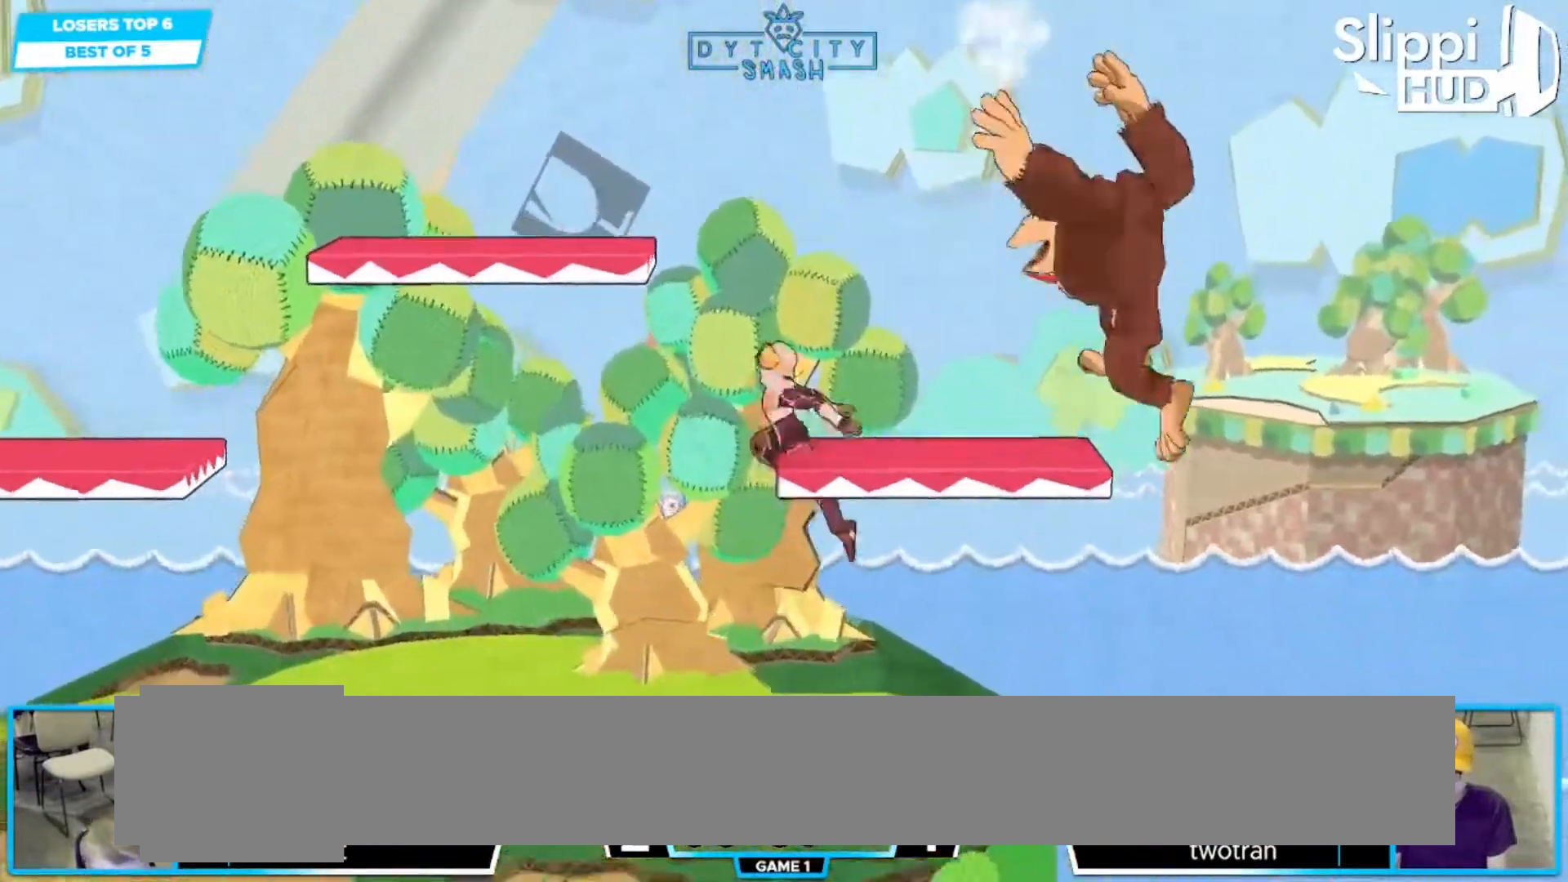
Gameplay with a controller (Nintendo layout); each line is a JSON object with the inputs held at the frame after it. "events" lists button and stick changes between this image and that frame as [ms after this image, input, new state], when the widget could be followed in between. Not read: DPAD_LEFT DPAD_RIGHT DPAD_UP L3 R3 X Z.
{"buttons": [], "left_stick": "left", "right_stick": "center", "events": [[50, "left_stick", "right"], [117, "A", "down"], [267, "left_stick", "left"], [383, "A", "up"]]}
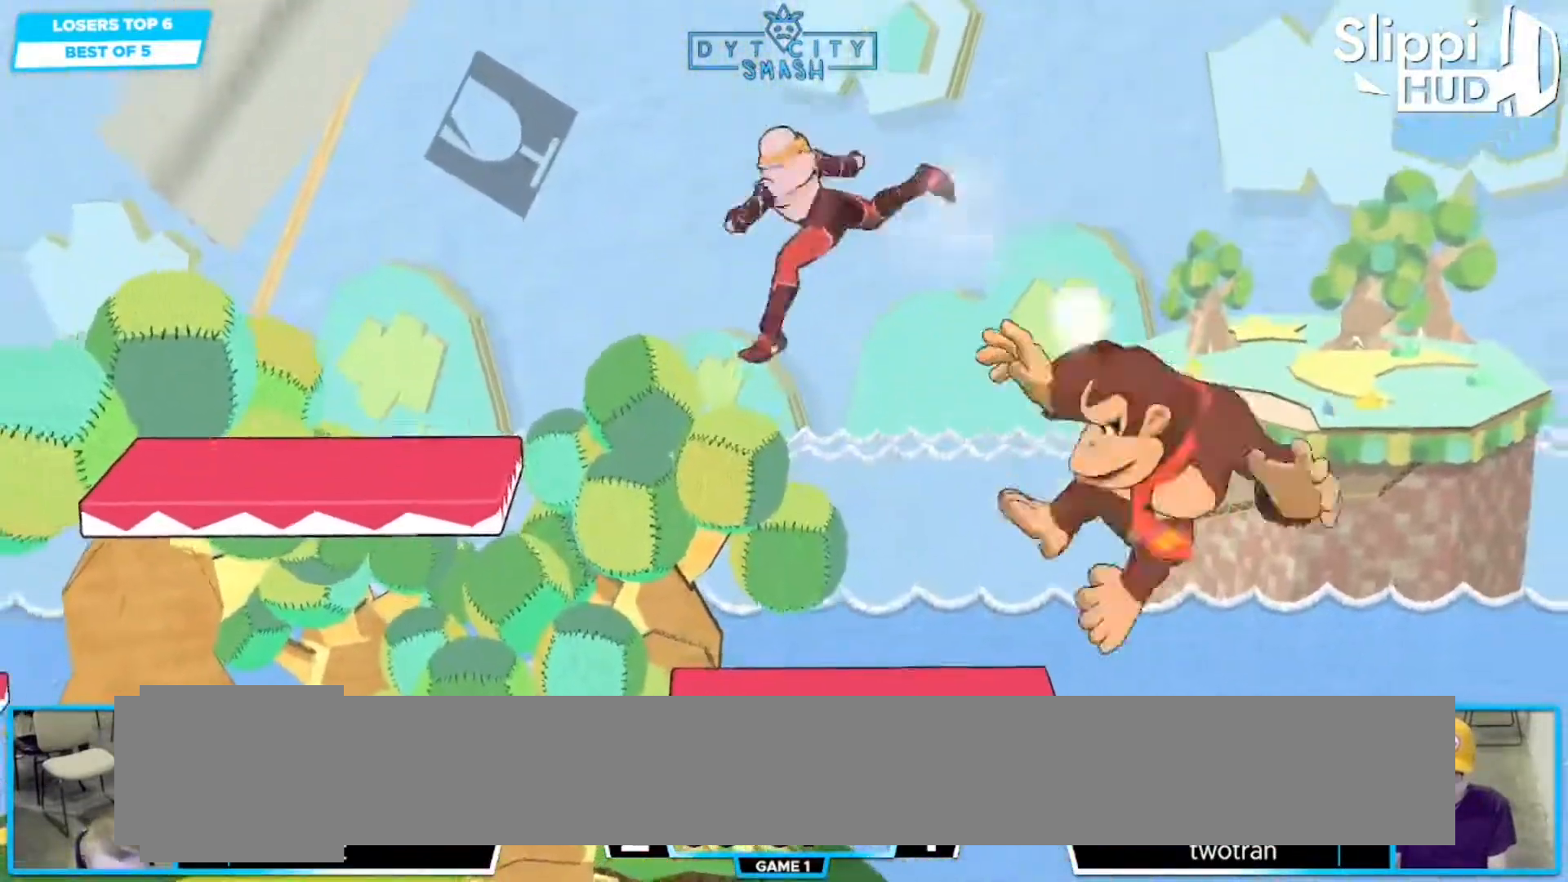
{"buttons": [], "left_stick": "down-left", "right_stick": "center", "events": [[83, "left_stick", "down-left"], [233, "left_stick", "center"], [367, "left_stick", "left"], [483, "left_stick", "down-left"]]}
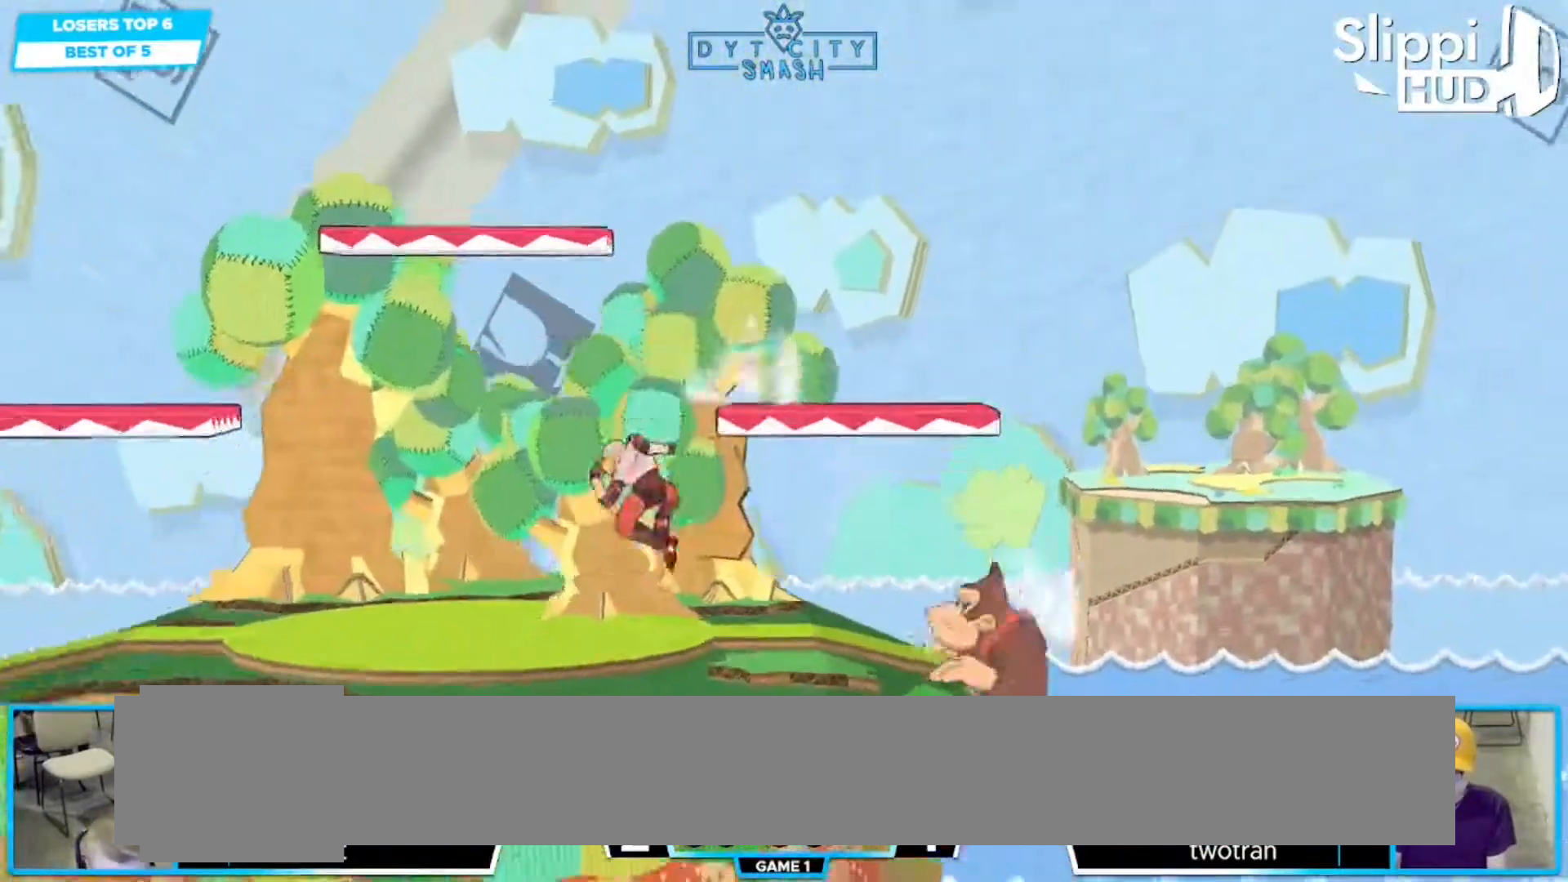
{"buttons": [], "left_stick": "right", "right_stick": "center", "events": [[133, "left_stick", "center"], [267, "left_stick", "right"], [383, "A", "down"], [500, "A", "up"]]}
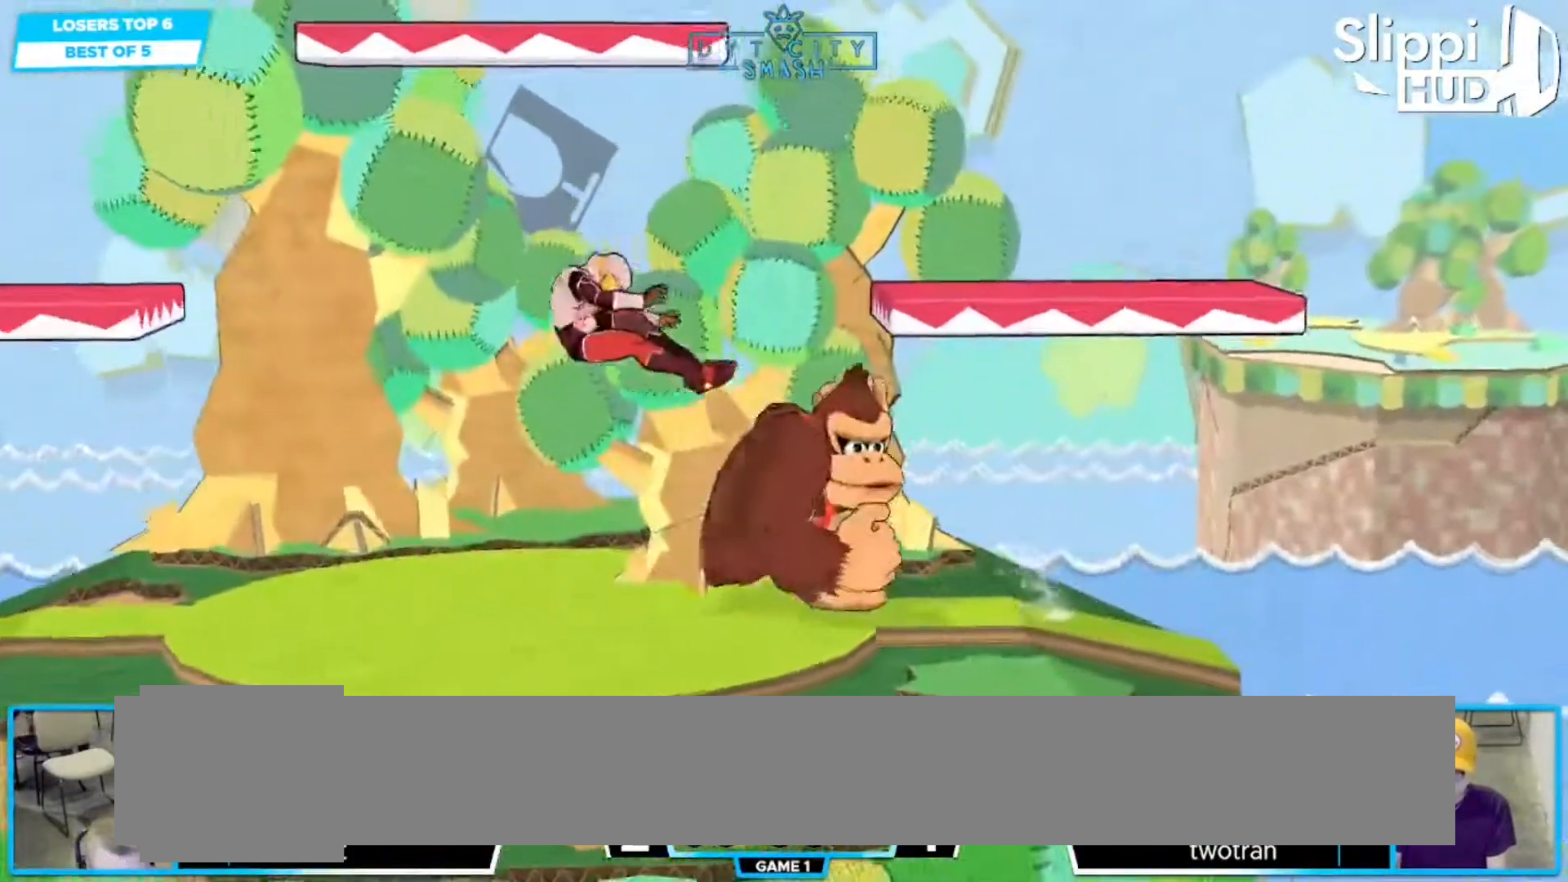
{"buttons": [], "left_stick": "left", "right_stick": "center", "events": [[133, "left_stick", "center"], [250, "left_stick", "left"], [367, "R1", "down"], [483, "R1", "up"]]}
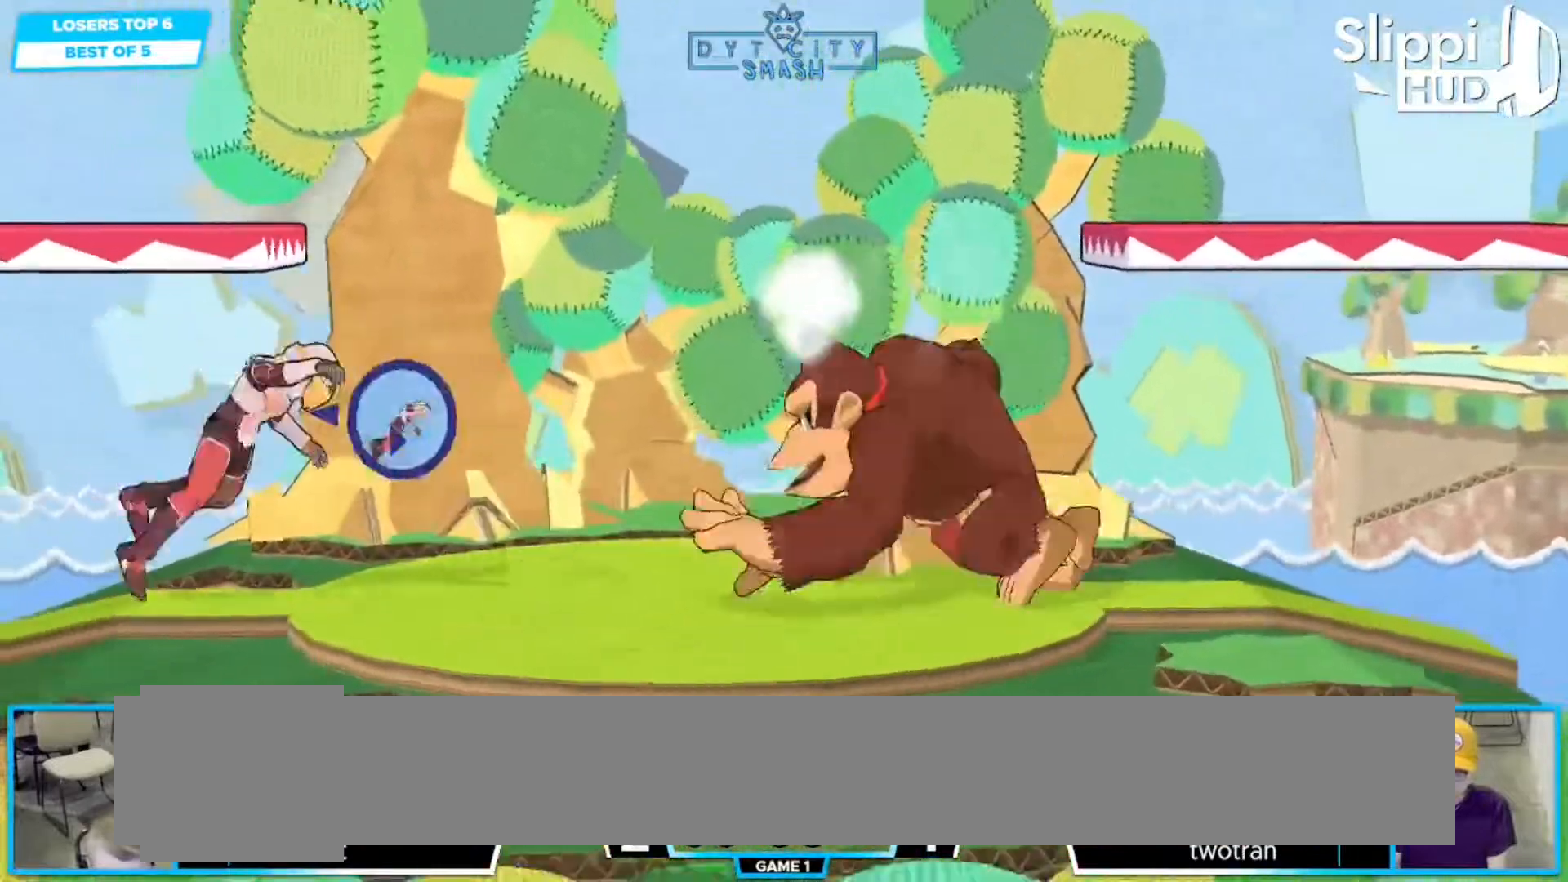
{"buttons": [], "left_stick": "center", "right_stick": "center", "events": [[200, "left_stick", "center"]]}
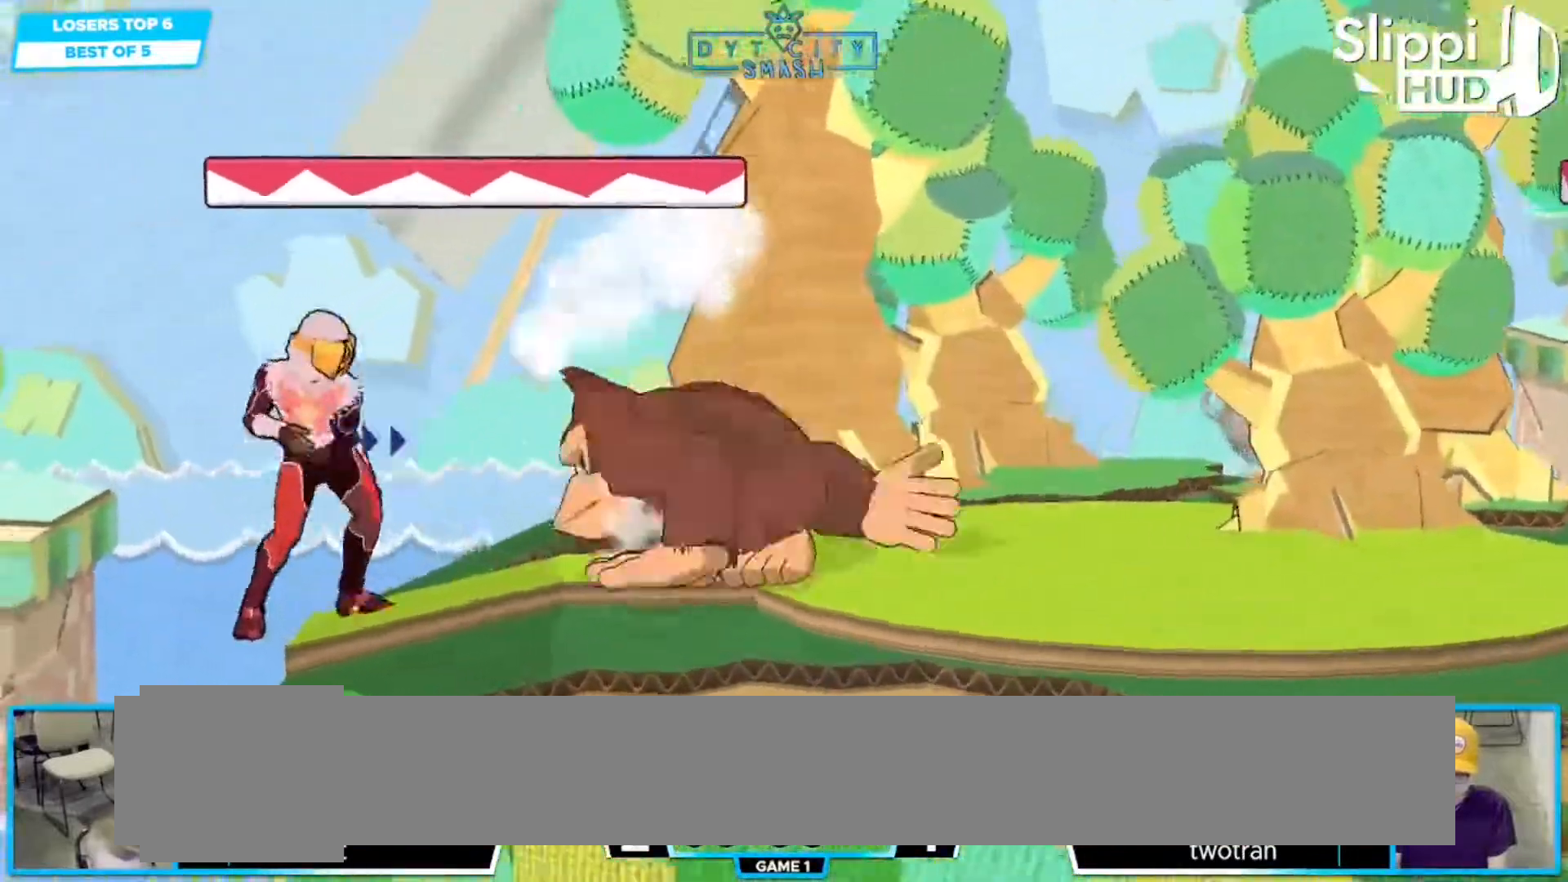
{"buttons": [], "left_stick": "center", "right_stick": "center", "events": [[167, "left_stick", "left"], [400, "left_stick", "down"], [450, "left_stick", "center"]]}
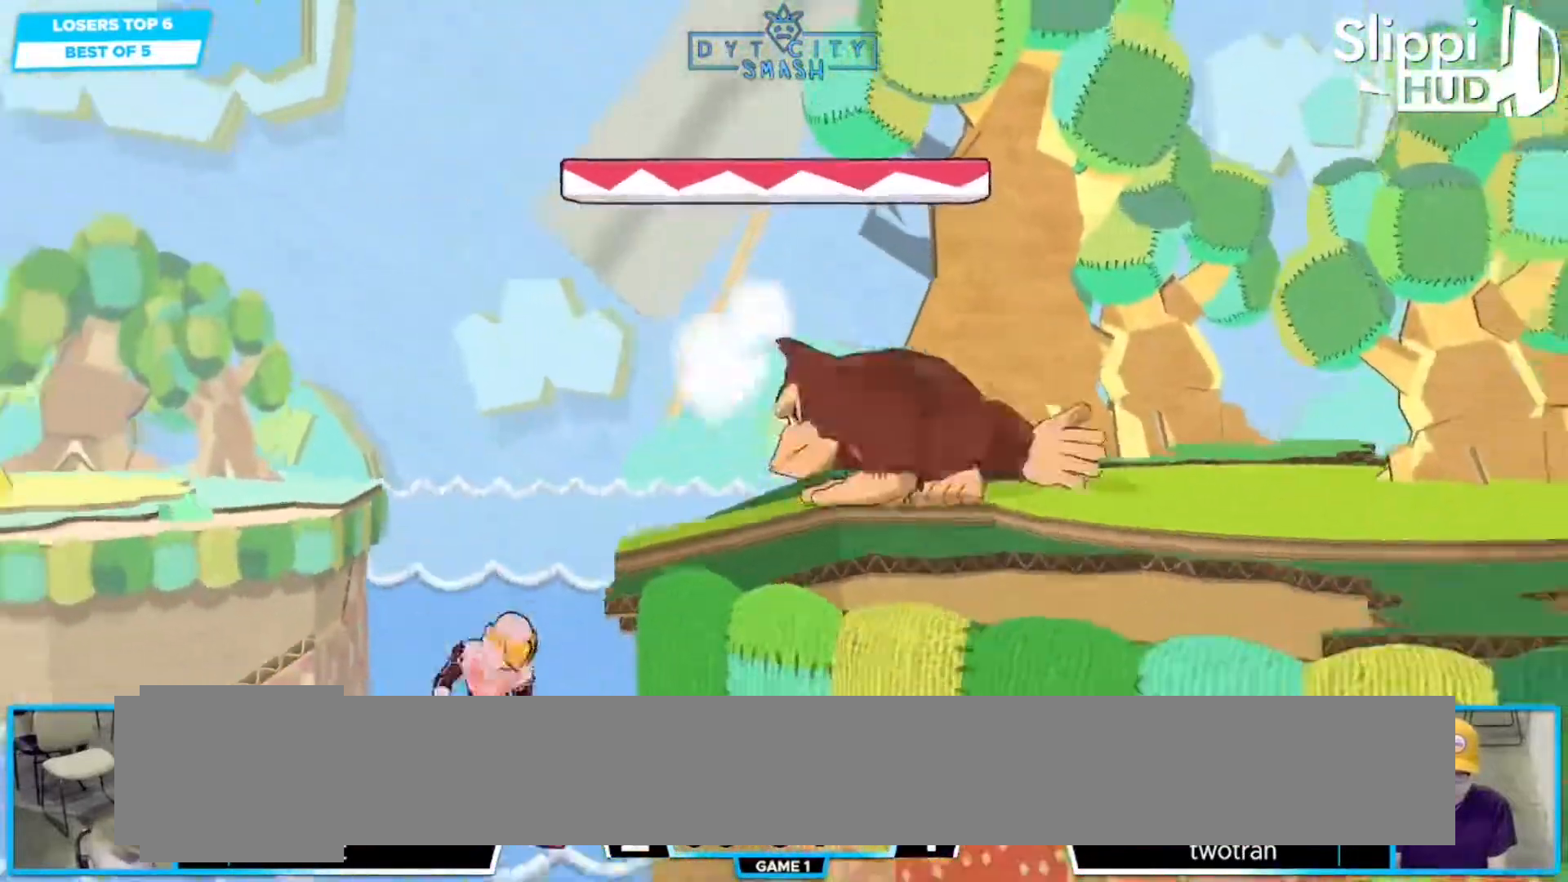
{"buttons": [], "left_stick": "center", "right_stick": "center"}
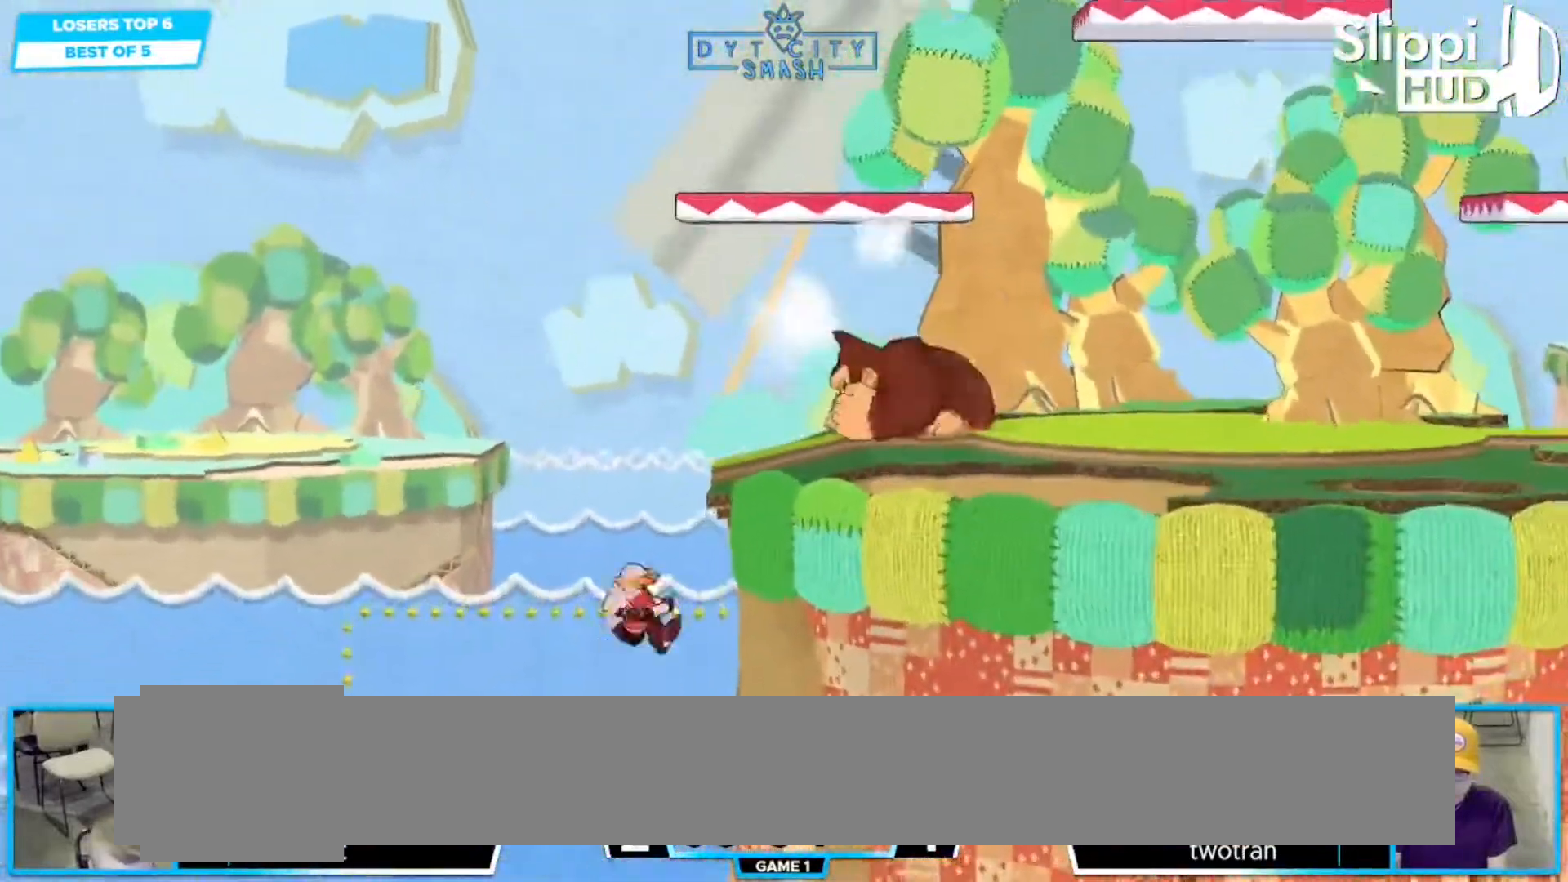
{"buttons": [], "left_stick": "down", "right_stick": "center", "events": [[83, "left_stick", "right"], [267, "left_stick", "center"], [450, "left_stick", "down"]]}
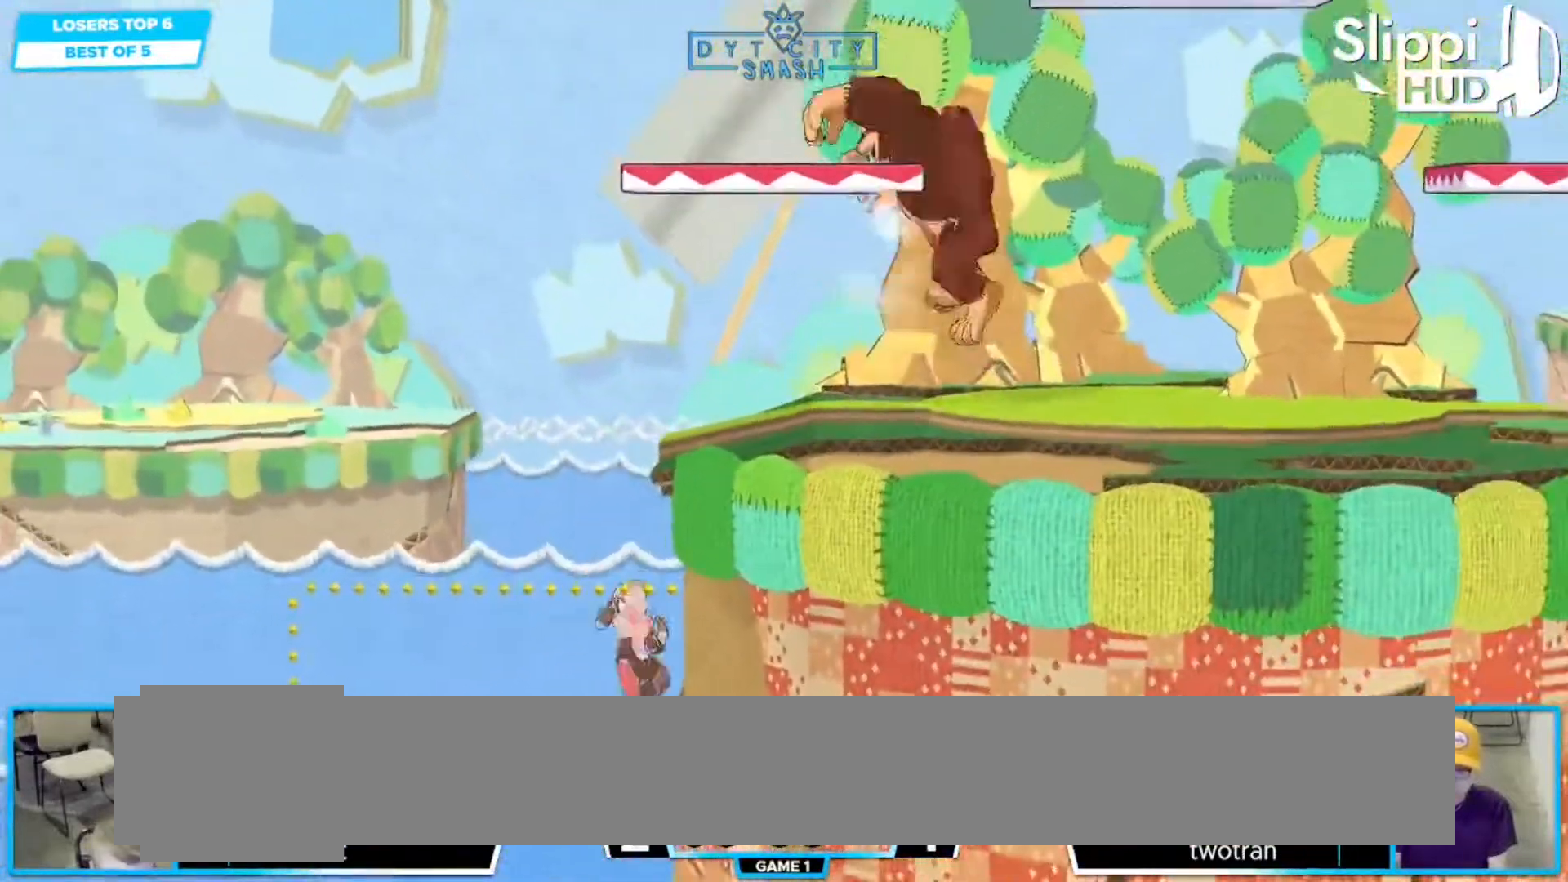
{"buttons": [], "left_stick": "right", "right_stick": "center", "events": [[83, "left_stick", "down-left"], [233, "left_stick", "center"], [367, "left_stick", "right"]]}
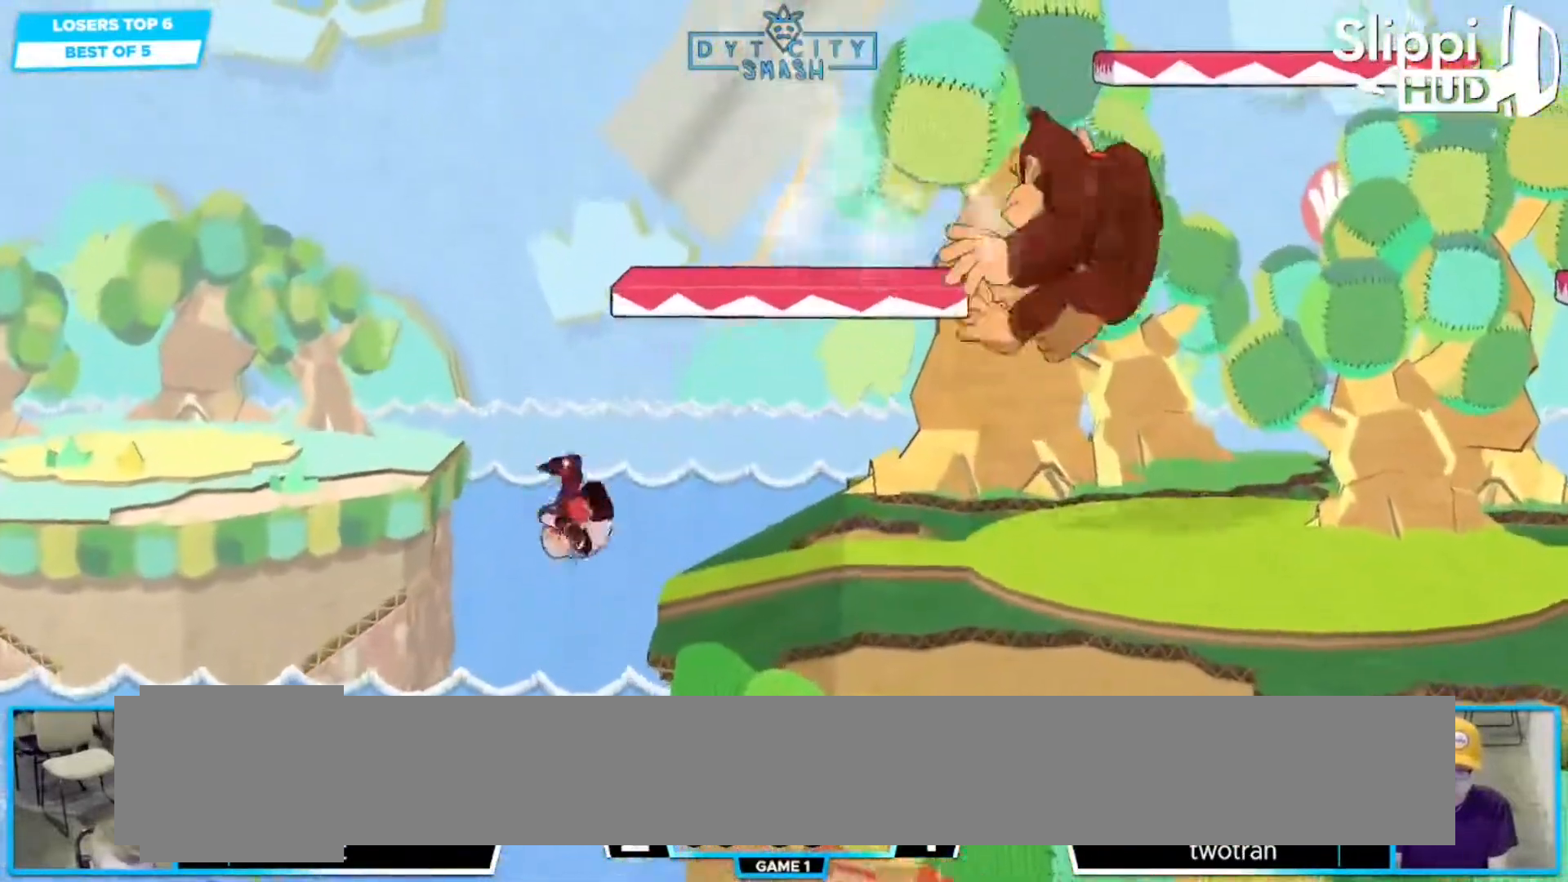
{"buttons": [], "left_stick": "down", "right_stick": "center", "events": [[100, "left_stick", "center"], [383, "left_stick", "down"]]}